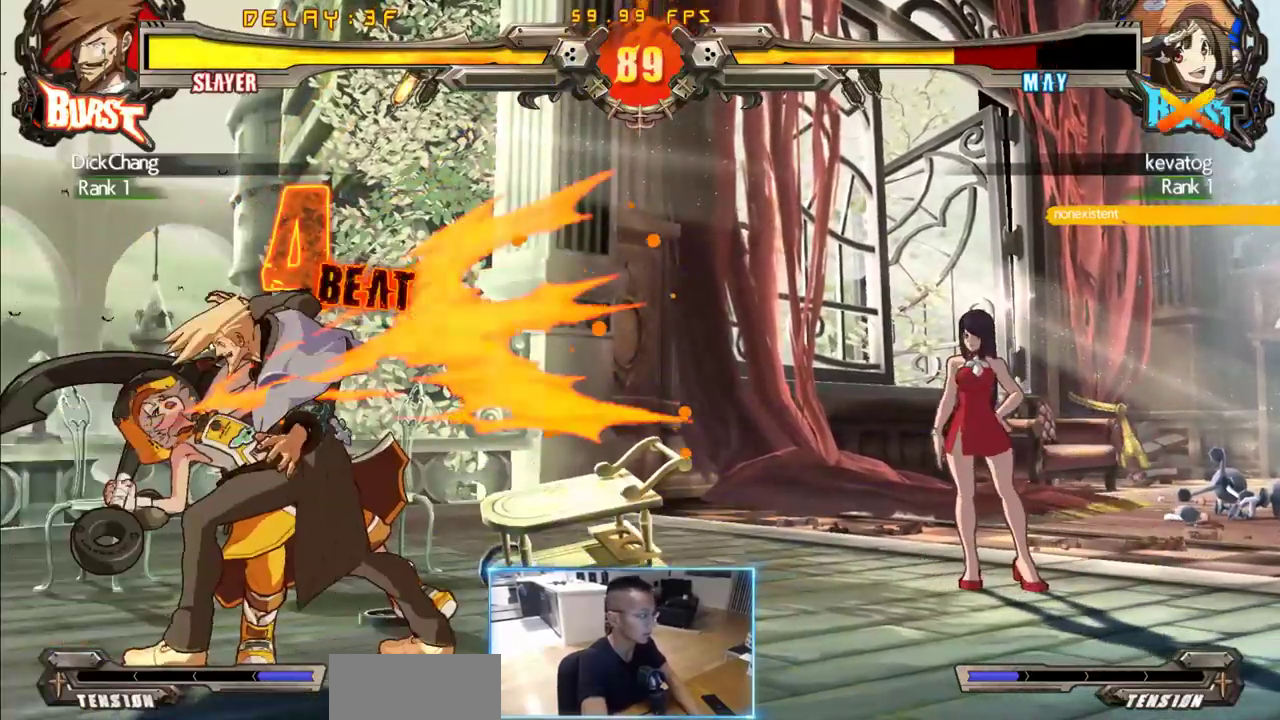
Gameplay with a controller (arcade stick); each line is a JSON object with the inputs held at the frame after it (dt_ms = milliseconds from this image to that frame). "events" lists button and stick changes between this image and that frame as [ms after this image, input, new state], when the widget could be followed in between. Not read: L3 R3 S other_buttons.
{"dt_ms": 1000, "buttons": ["DPAD_LEFT"], "events": [[300, "DPAD_DOWN", "down"], [350, "DPAD_LEFT", "down"], [400, "DPAD_DOWN", "up"]]}
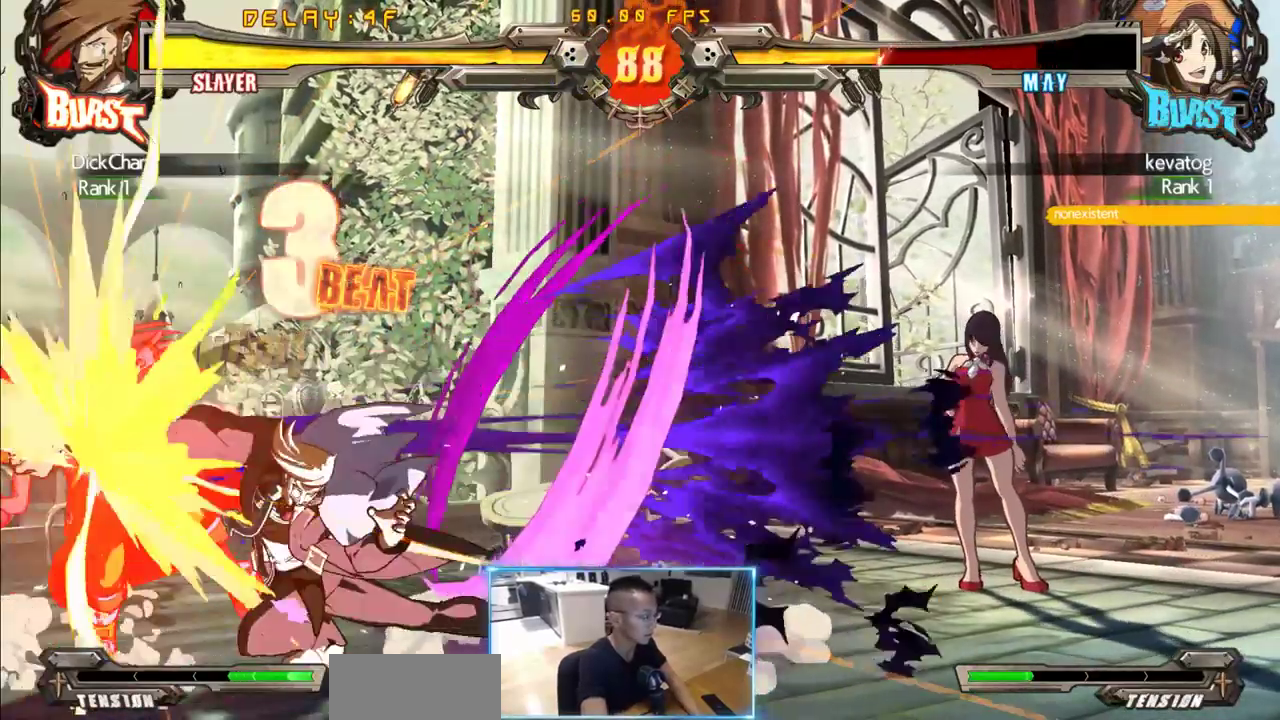
{"dt_ms": 1000, "buttons": [], "events": [[233, "DPAD_LEFT", "up"], [567, "DPAD_LEFT", "down"], [667, "DPAD_LEFT", "up"]]}
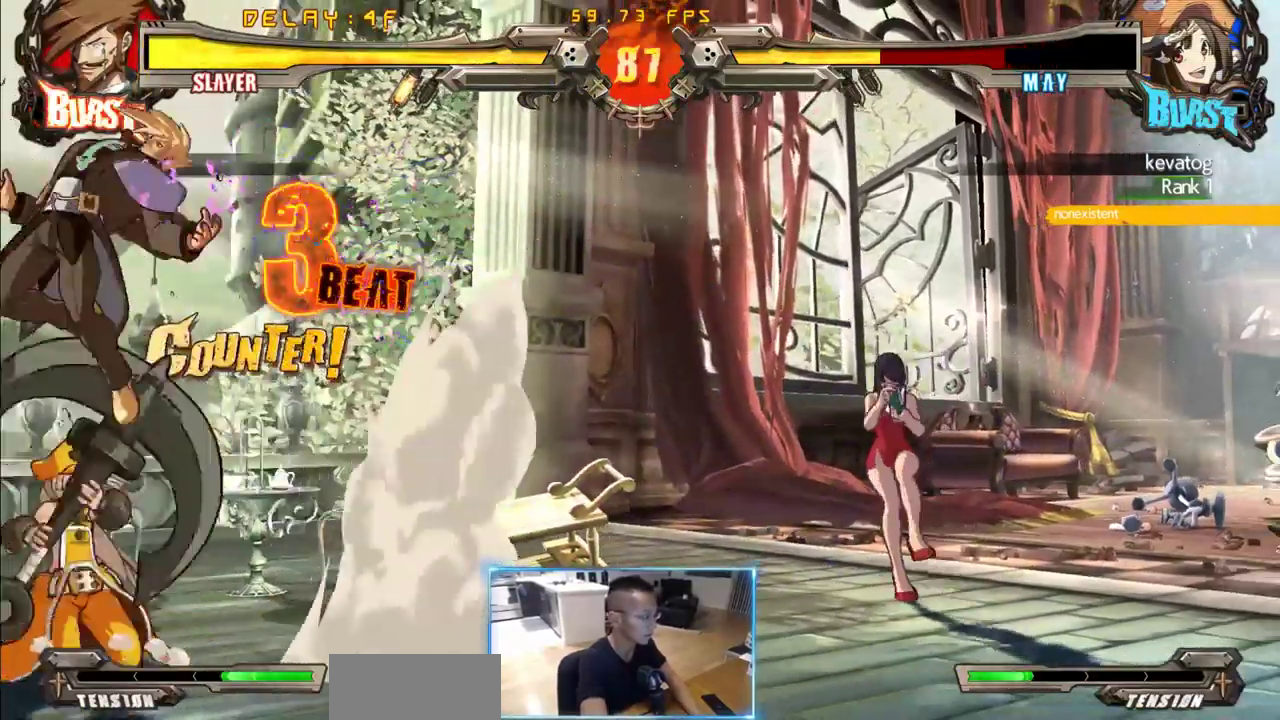
{"dt_ms": 500, "buttons": [], "events": []}
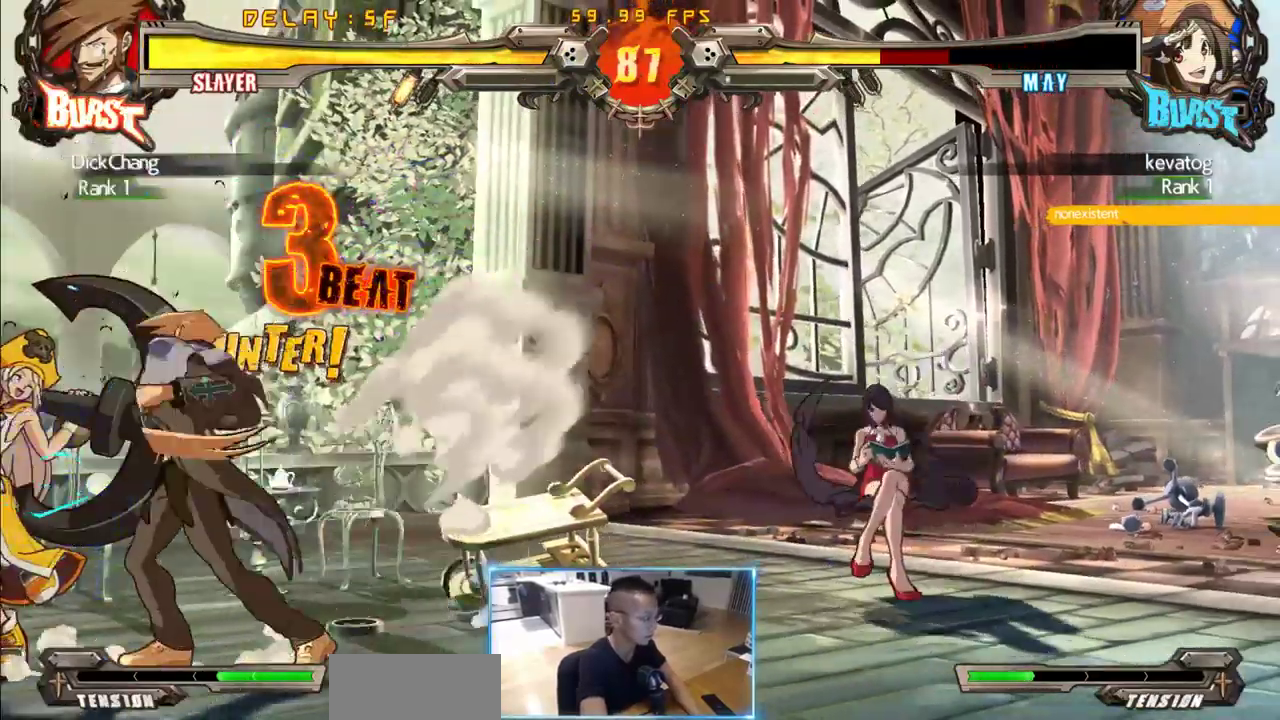
{"dt_ms": 500, "buttons": [], "events": []}
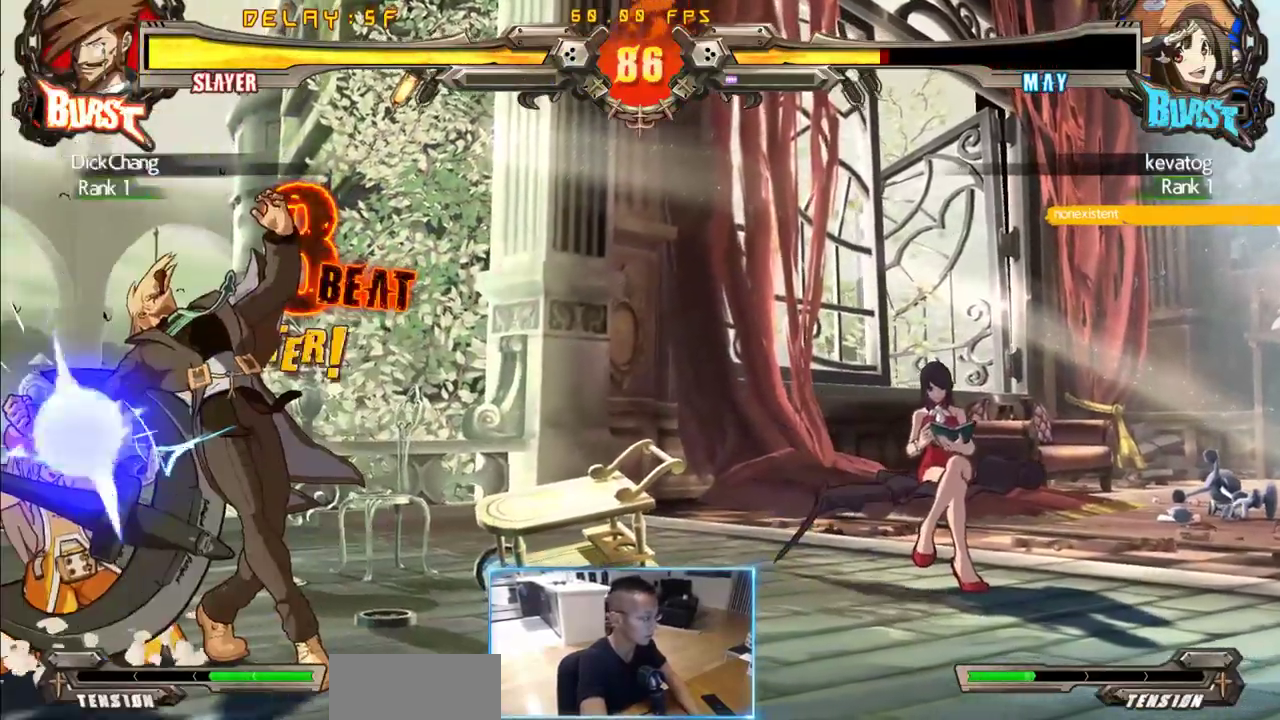
{"dt_ms": 500, "buttons": [], "events": [[67, "DPAD_DOWN", "down"], [167, "DPAD_RIGHT", "down"], [217, "DPAD_DOWN", "up"], [300, "DPAD_RIGHT", "up"]]}
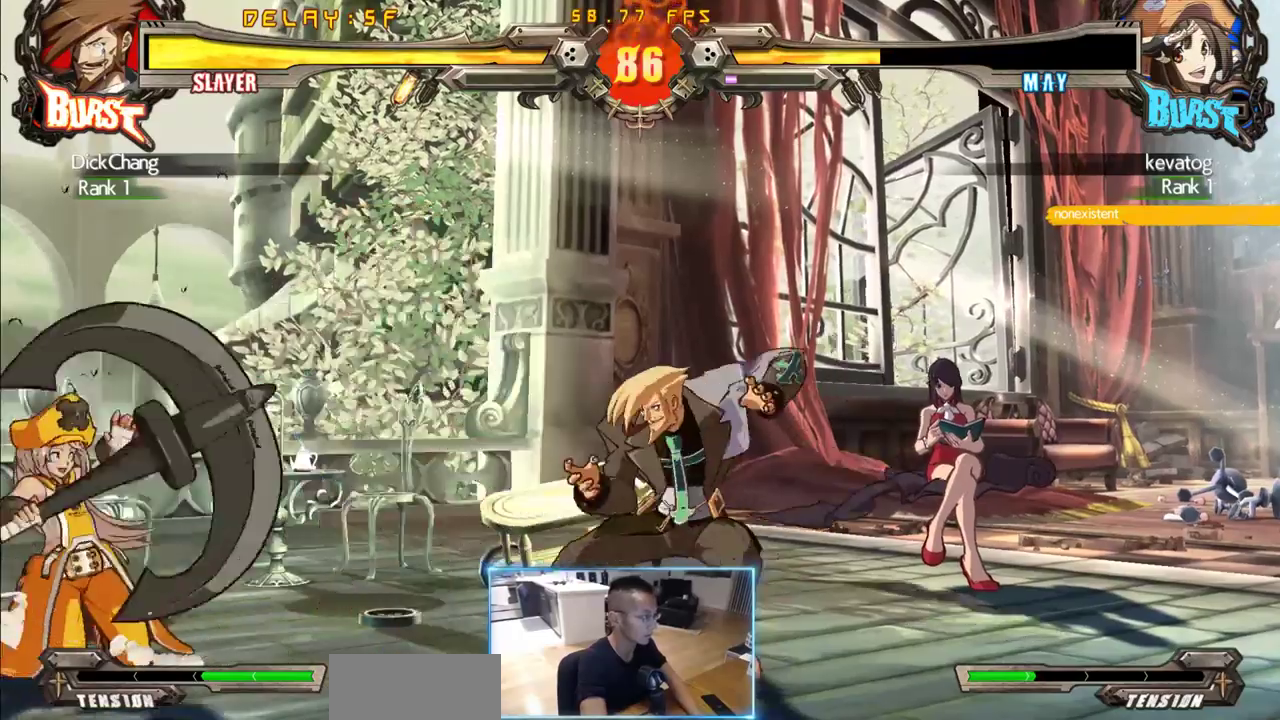
{"dt_ms": 500, "buttons": ["DPAD_DOWN"], "events": [[317, "DPAD_DOWN", "down"]]}
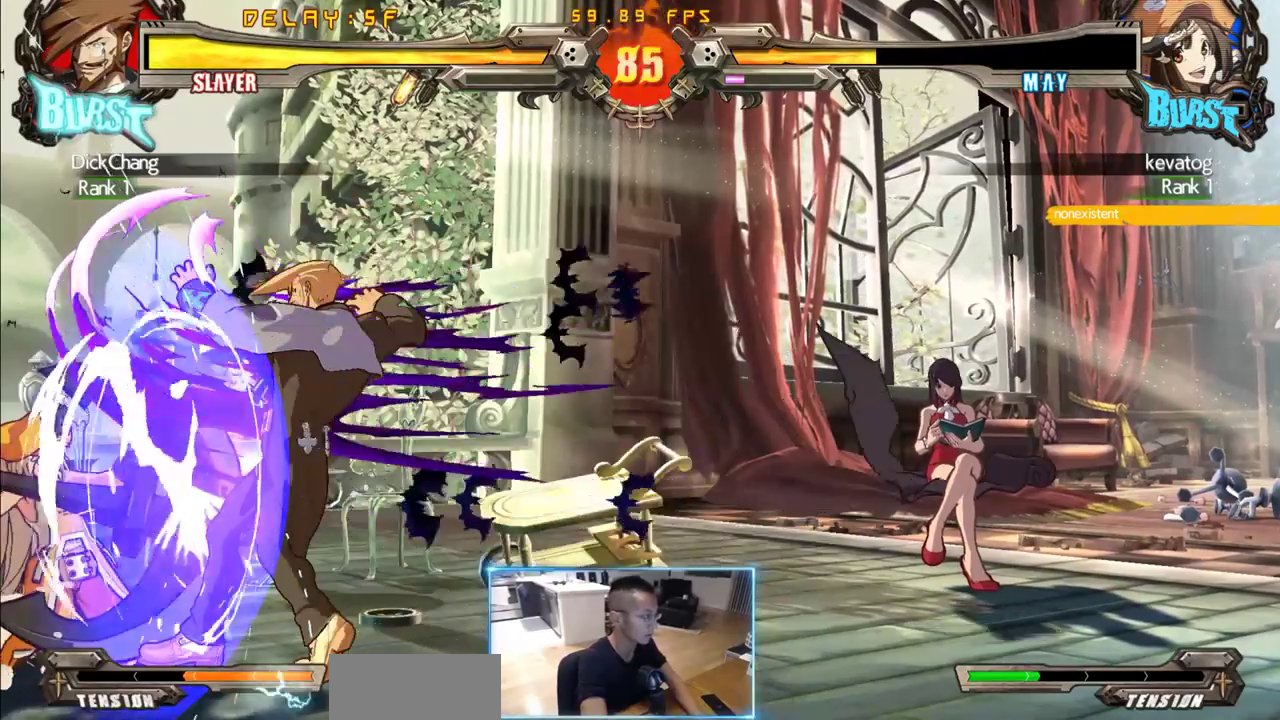
{"dt_ms": 500, "buttons": ["DPAD_LEFT", "K"], "events": [[200, "DPAD_LEFT", "down"], [233, "DPAD_DOWN", "up"], [467, "K", "down"]]}
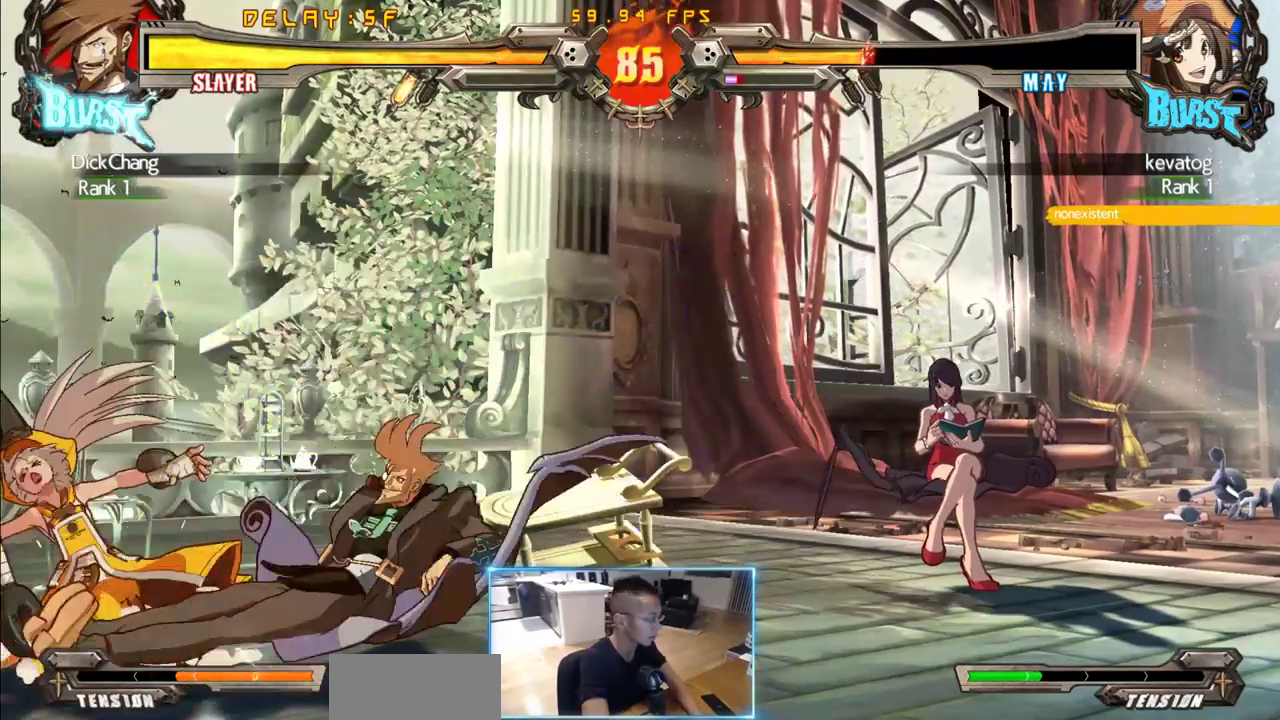
{"dt_ms": 500, "buttons": [], "events": [[67, "K", "up"], [350, "DPAD_LEFT", "up"]]}
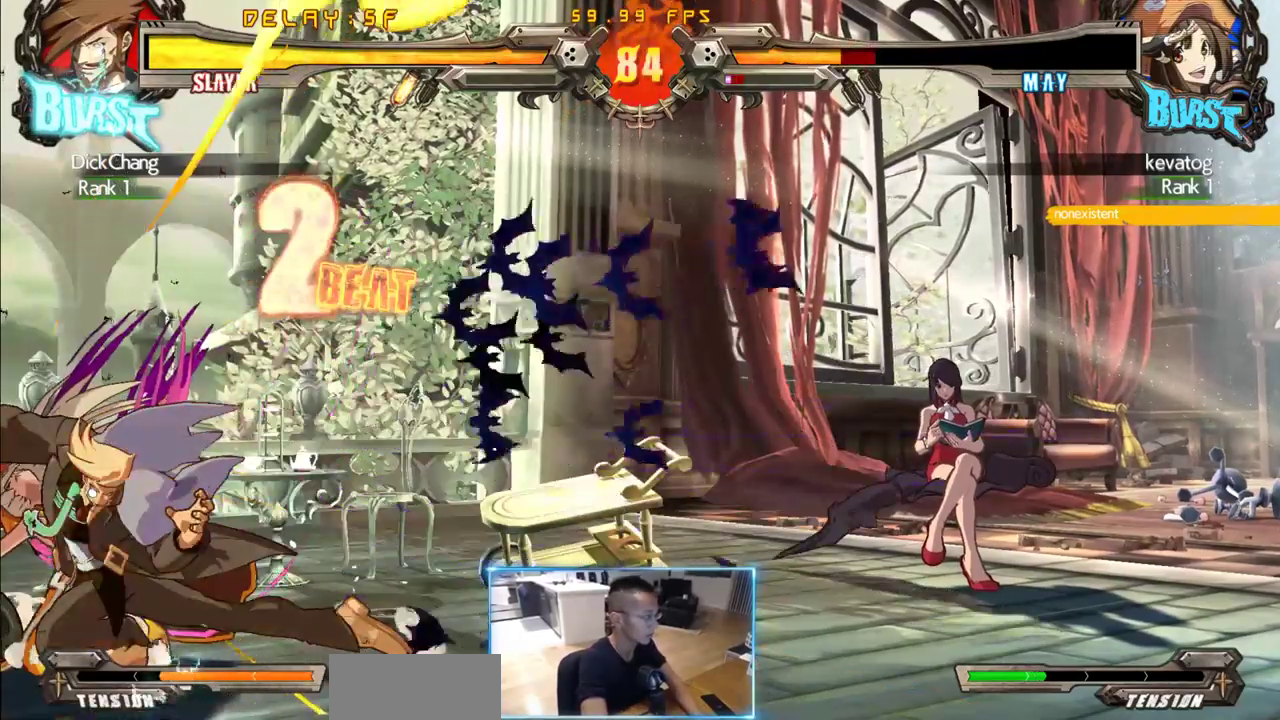
{"dt_ms": 500, "buttons": [], "events": []}
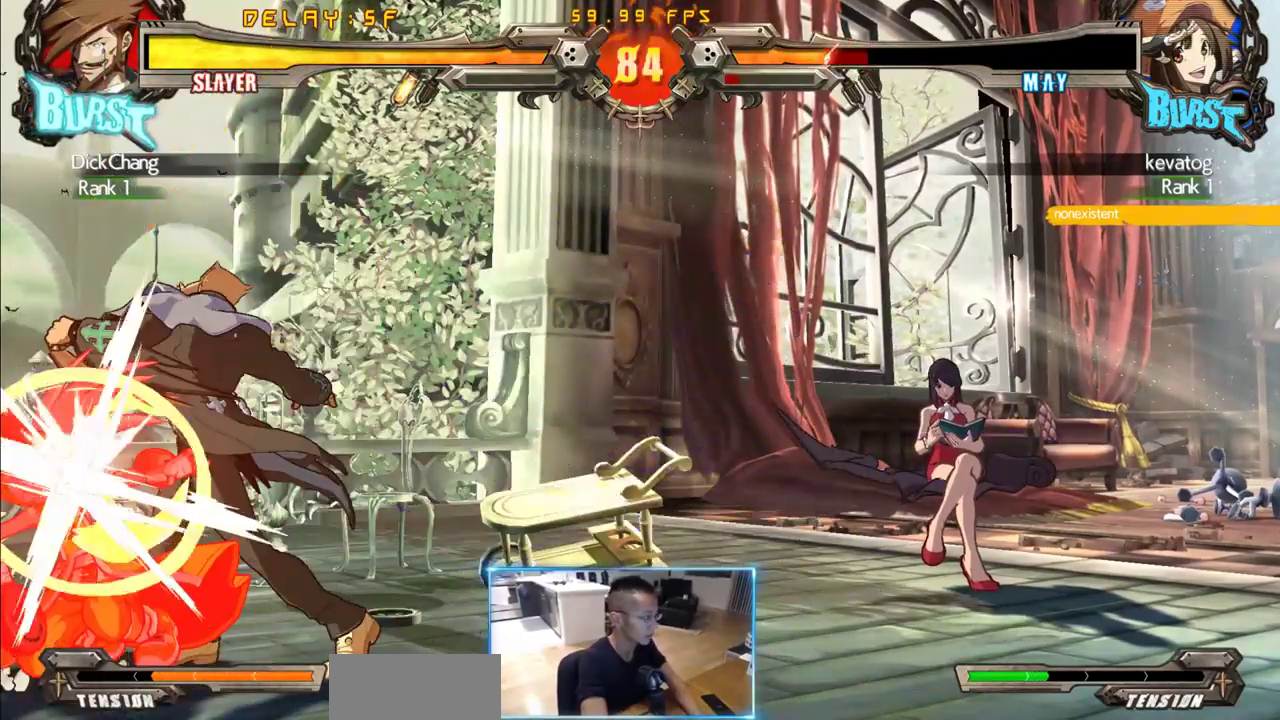
{"dt_ms": 500, "buttons": [], "events": []}
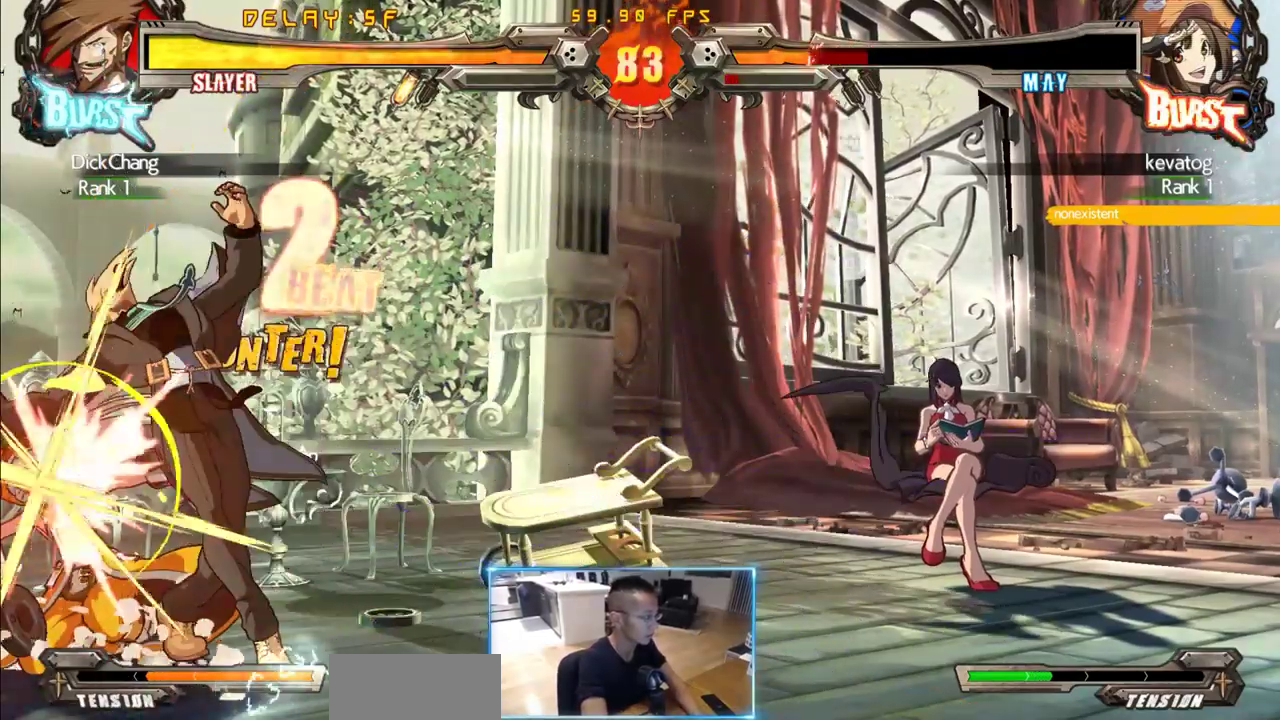
{"dt_ms": 500, "buttons": ["DPAD_DOWN", "DPAD_RIGHT"], "events": [[250, "DPAD_DOWN", "down"], [250, "DPAD_RIGHT", "down"]]}
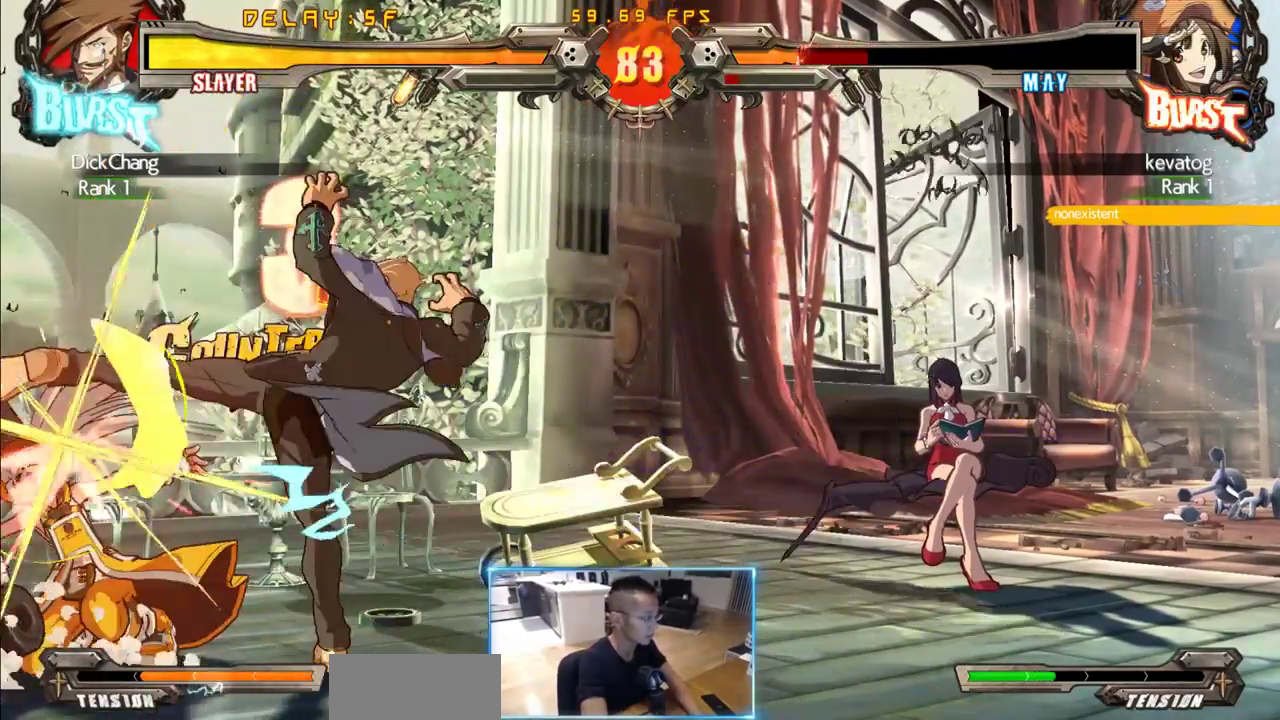
{"dt_ms": 500, "buttons": ["DPAD_DOWN", "DPAD_RIGHT"], "events": []}
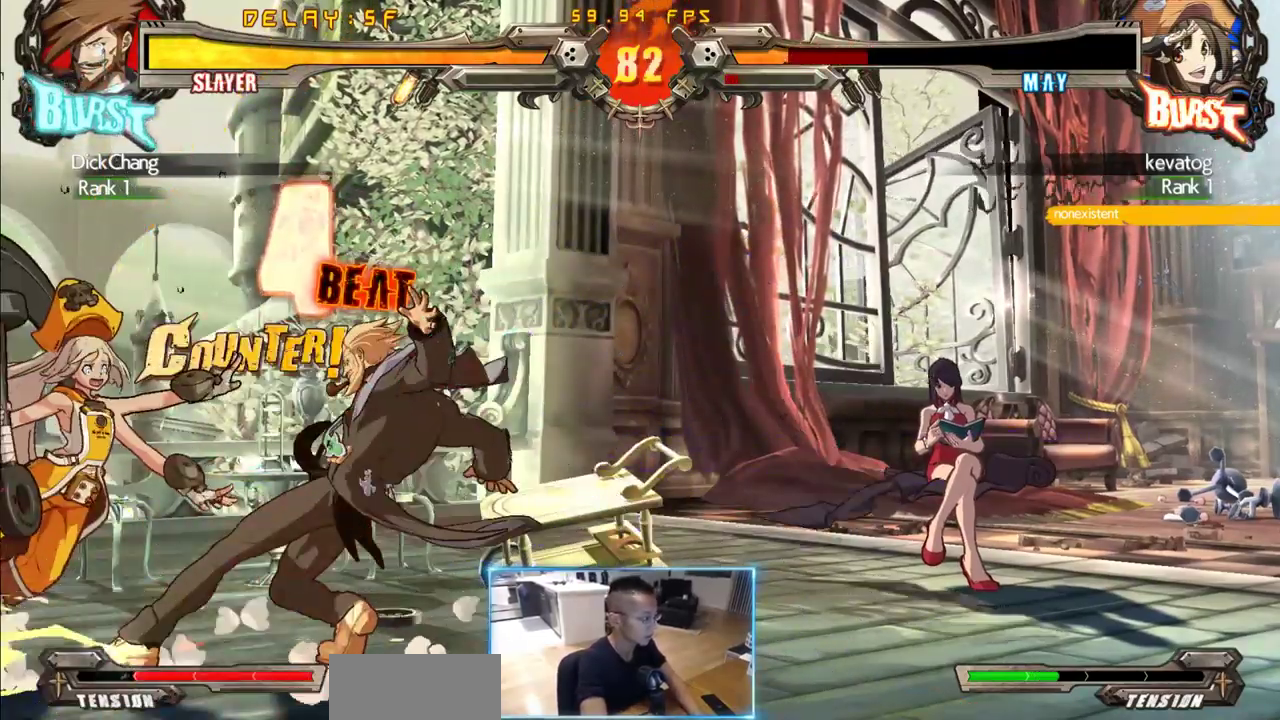
{"dt_ms": 500, "buttons": [], "events": [[100, "DPAD_DOWN", "up"], [100, "DPAD_RIGHT", "up"], [233, "DPAD_DOWN", "down"], [283, "DPAD_RIGHT", "down"], [333, "DPAD_DOWN", "up"], [433, "DPAD_RIGHT", "up"]]}
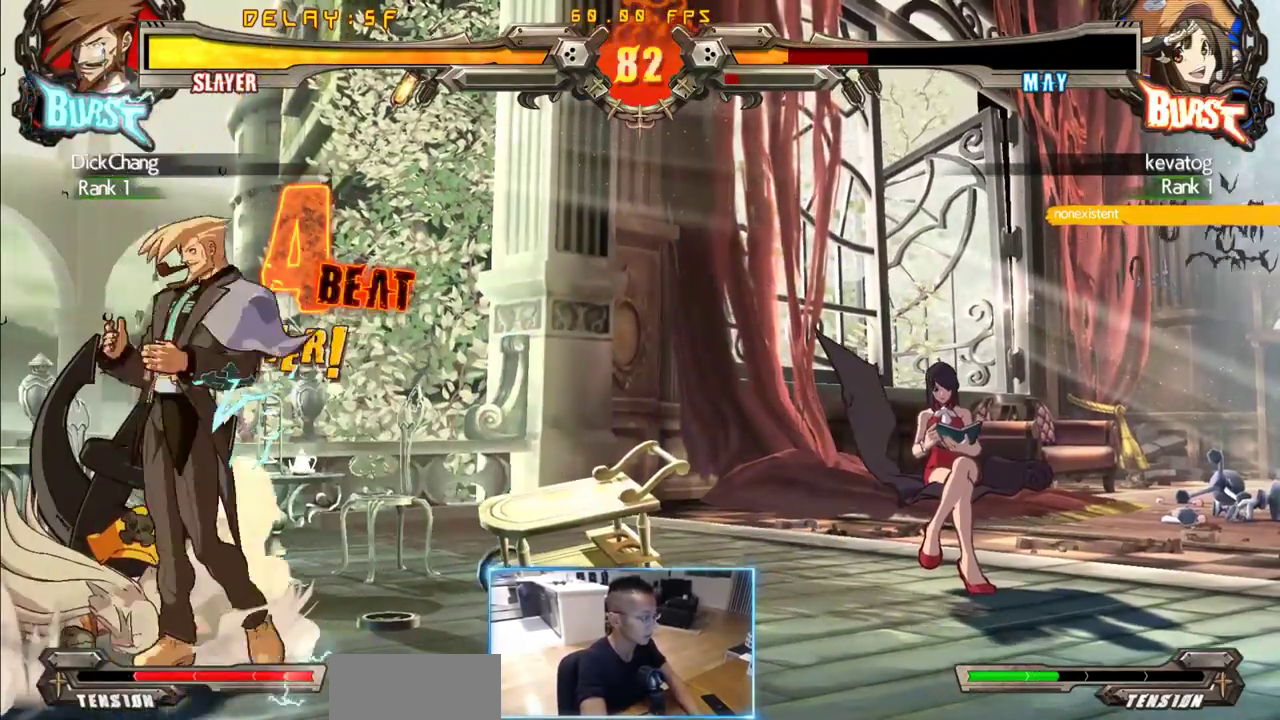
{"dt_ms": 500, "buttons": ["DPAD_DOWN", "DPAD_RIGHT"], "events": [[350, "DPAD_LEFT", "down"], [450, "DPAD_DOWN", "down"], [483, "DPAD_LEFT", "up"], [483, "DPAD_RIGHT", "down"]]}
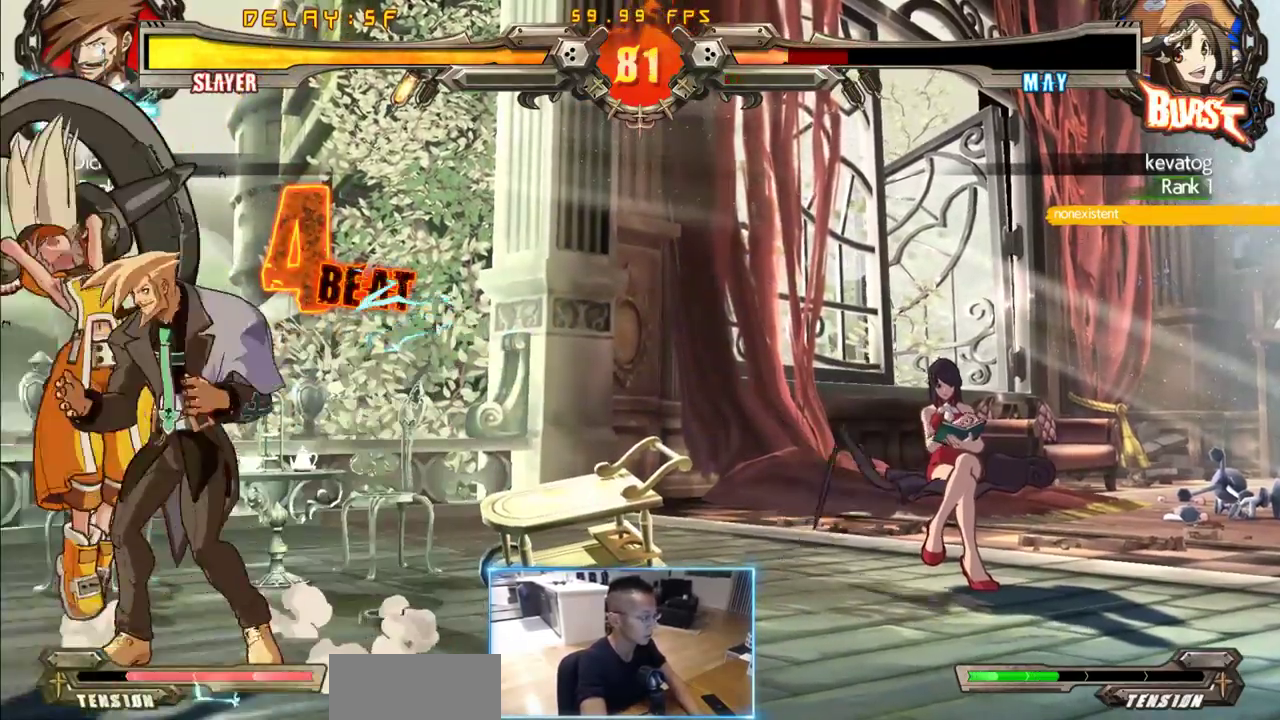
{"dt_ms": 500, "buttons": ["DPAD_RIGHT"], "events": [[133, "DPAD_DOWN", "up"]]}
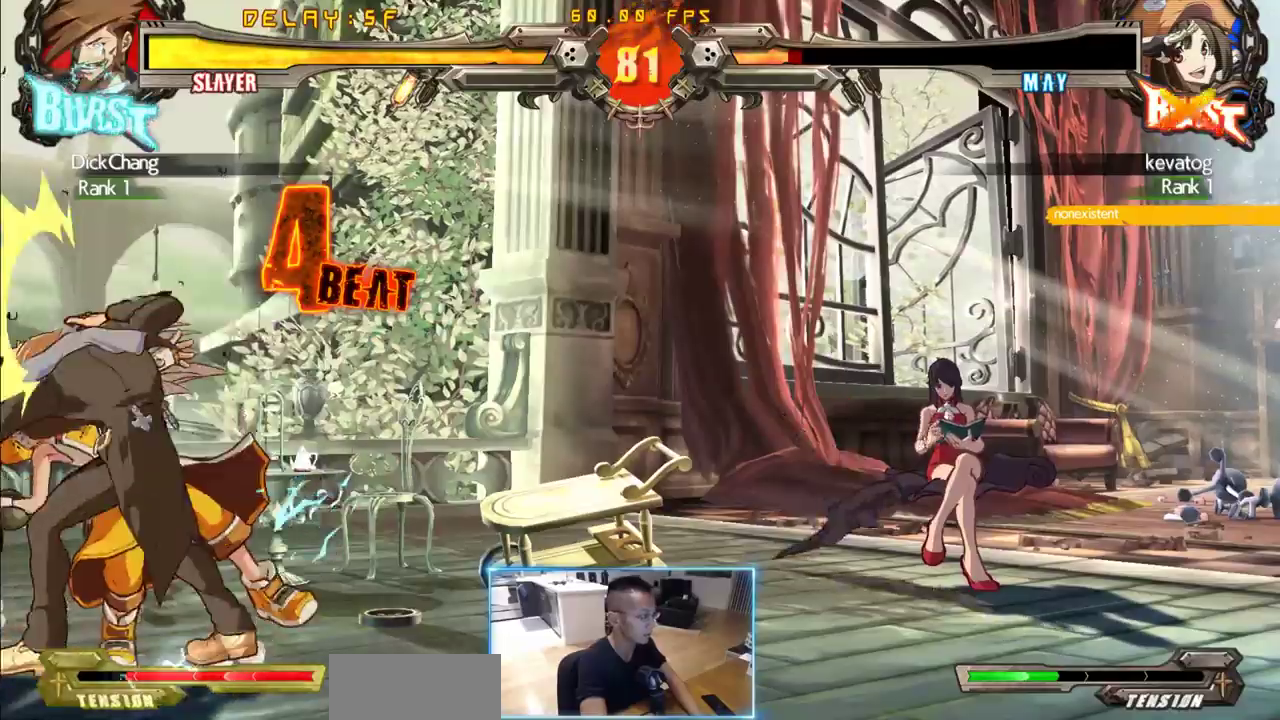
{"dt_ms": 500, "buttons": ["DPAD_DOWN"], "events": [[233, "DPAD_RIGHT", "up"], [467, "DPAD_DOWN", "down"]]}
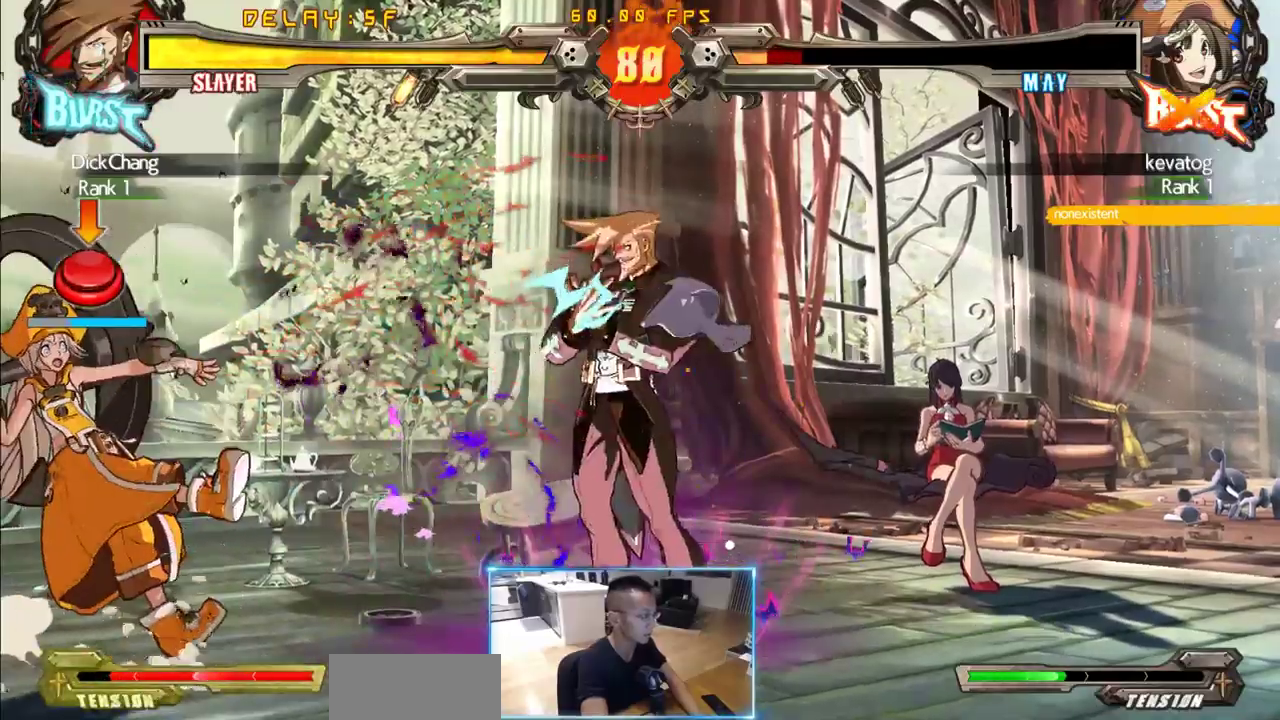
{"dt_ms": 500, "buttons": ["DPAD_LEFT"], "events": [[17, "DPAD_LEFT", "down"], [67, "DPAD_DOWN", "up"]]}
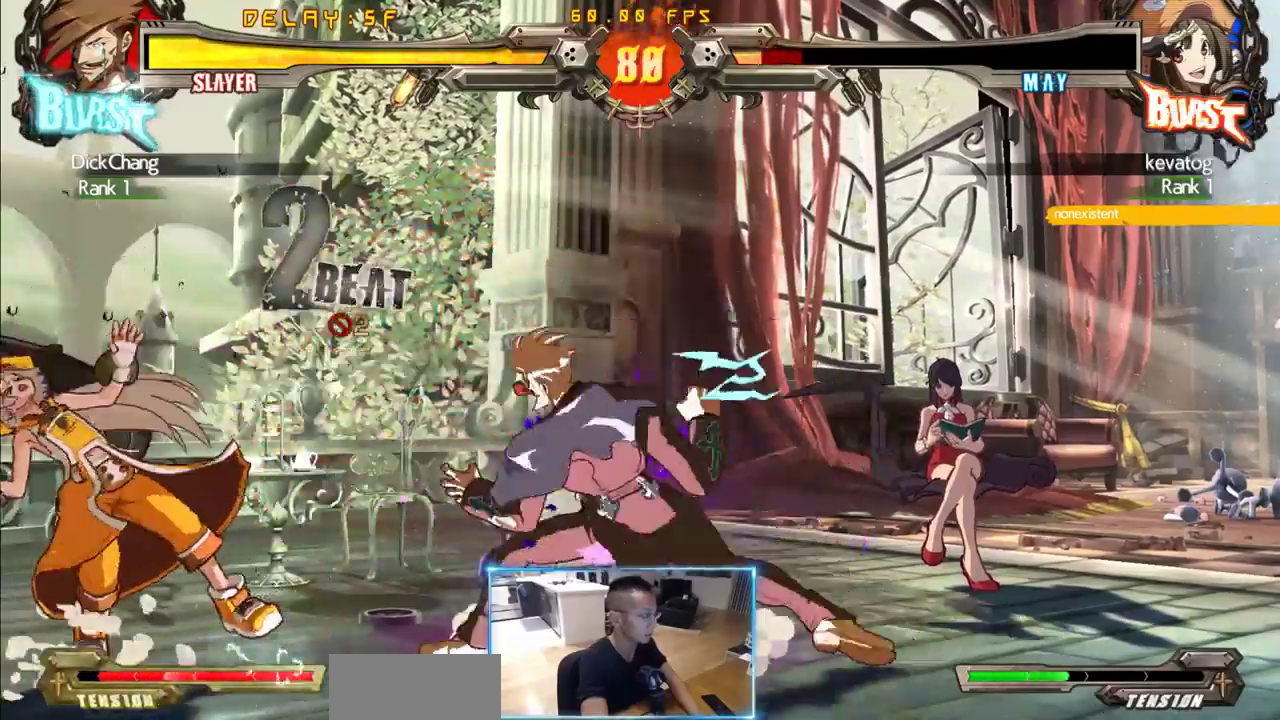
{"dt_ms": 500, "buttons": [], "events": [[183, "DPAD_LEFT", "up"]]}
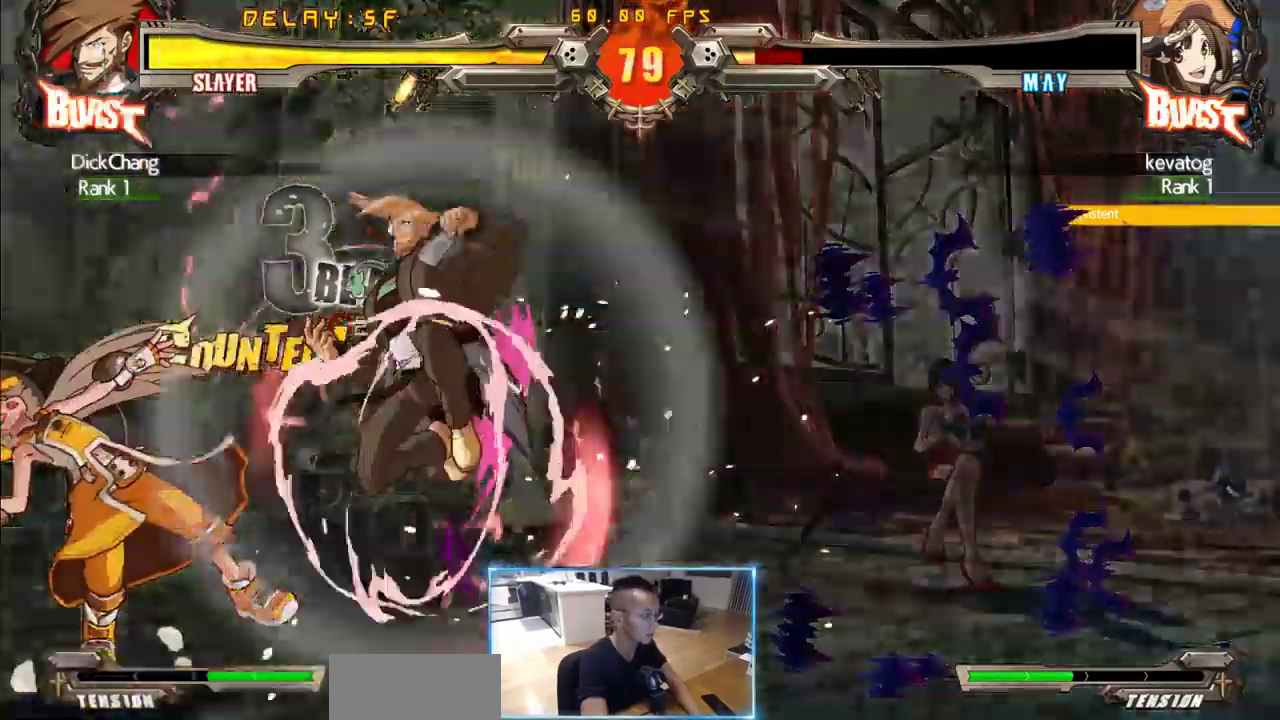
{"dt_ms": 500, "buttons": ["DPAD_LEFT"], "events": [[50, "D", "down"], [117, "D", "up"], [200, "DPAD_LEFT", "down"]]}